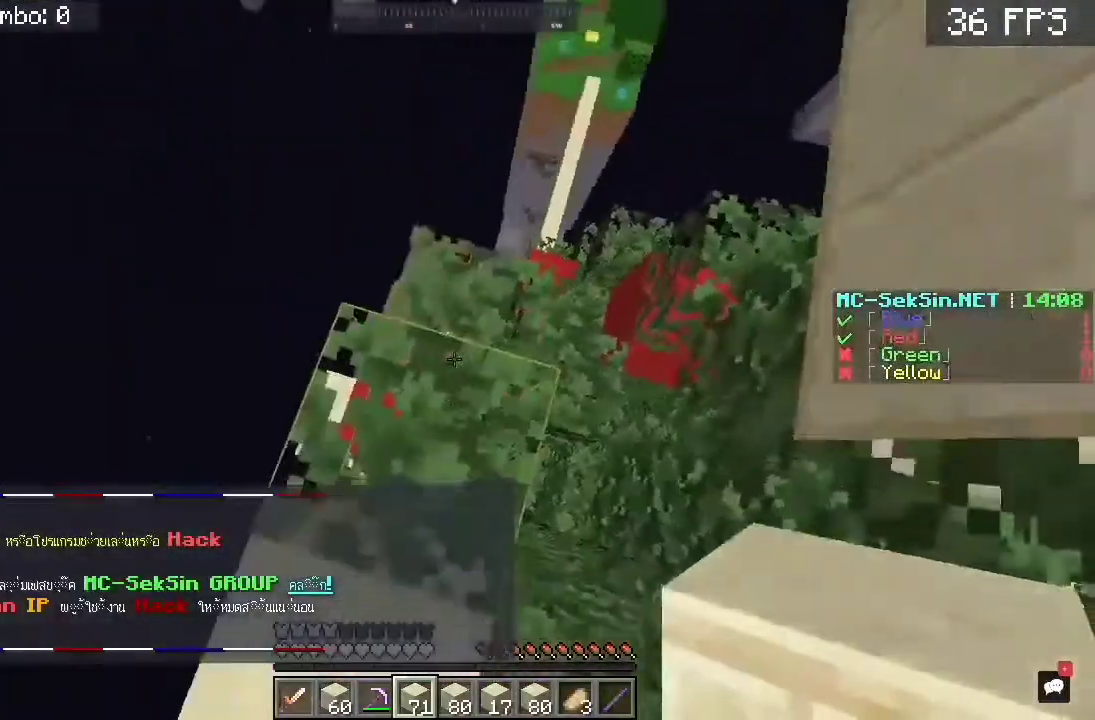
Gameplay with keyboard and mouse; each line is a JSON object with the keys and mouse buttons held at the frame after it. "events" lists presses ("down") and releases ("up") of "a", "c", "d", "s", "space", "w", "mouse_left" and "mouse_right" between this image and that frame as [ms after this image, input, new state], when the widget could be followed in between. "mouse_left", "mouse_right" = the "left", "right" buttons of the "mouse" list. No other keys are recorded. Fast repeated clicks can show as one long hold. Mouse movement is not recorded.
{"keys": ["a"], "mouse": [], "events": [[83, "a", "down"]]}
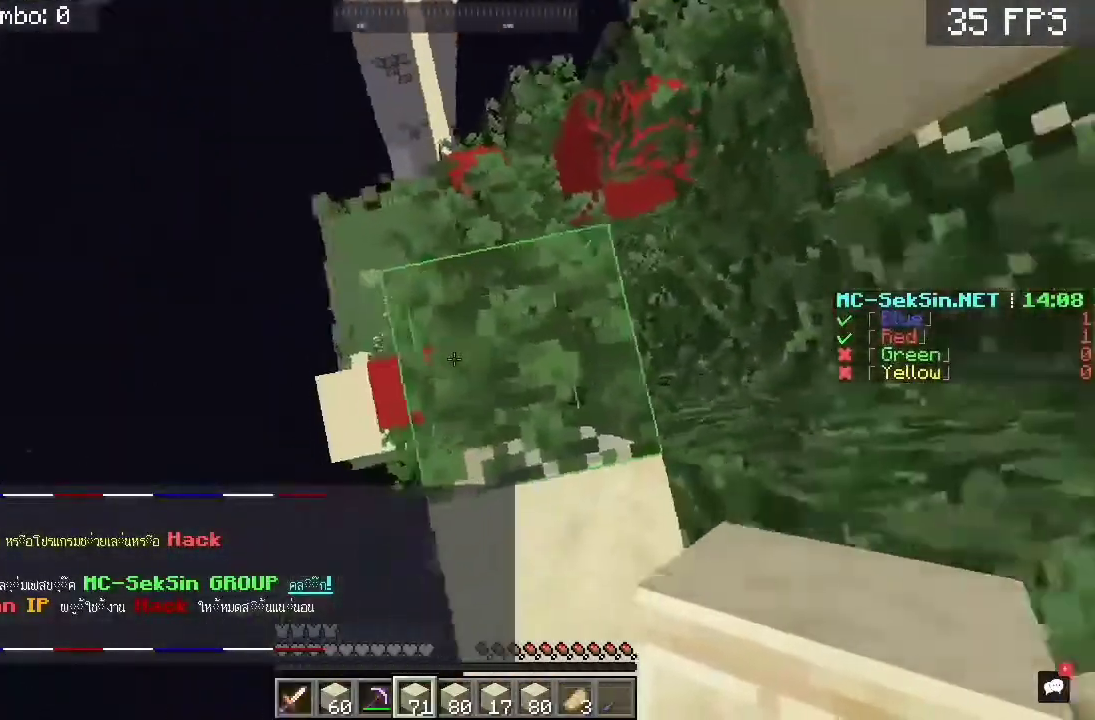
{"keys": ["s"], "mouse": [], "events": [[417, "s", "down"], [450, "a", "up"]]}
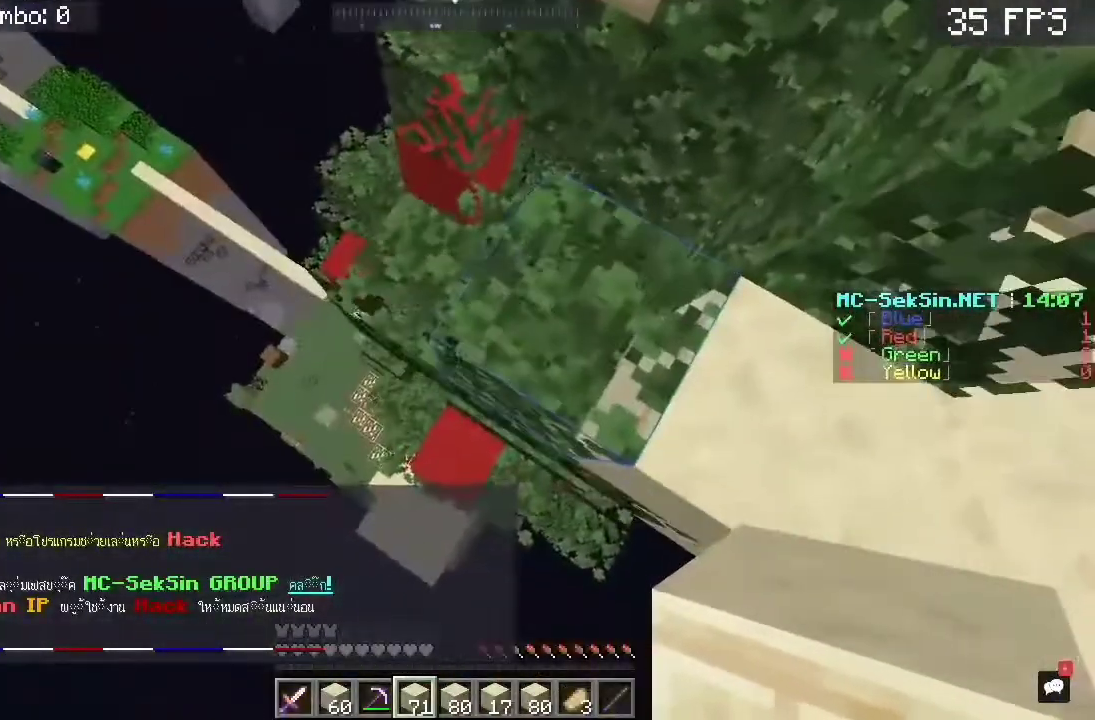
{"keys": ["s"], "mouse": ["right"], "events": [[117, "a", "down"], [383, "a", "up"], [383, "mouse_right", "down"]]}
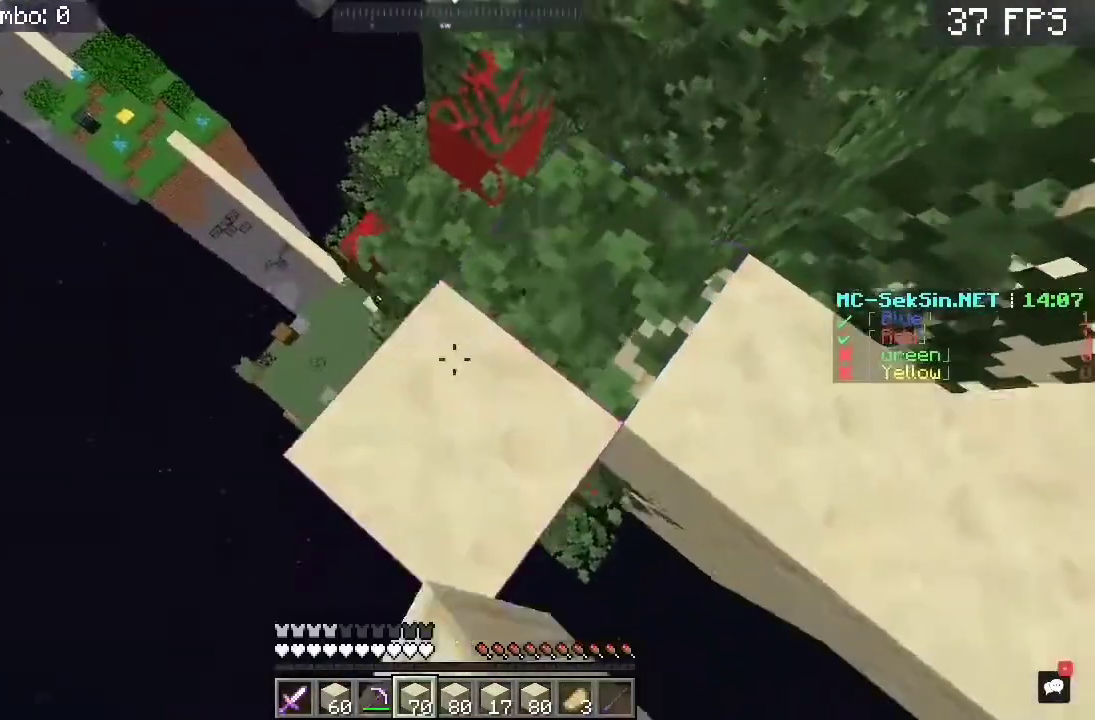
{"keys": ["a", "s"], "mouse": [], "events": [[17, "mouse_right", "up"], [250, "a", "down"]]}
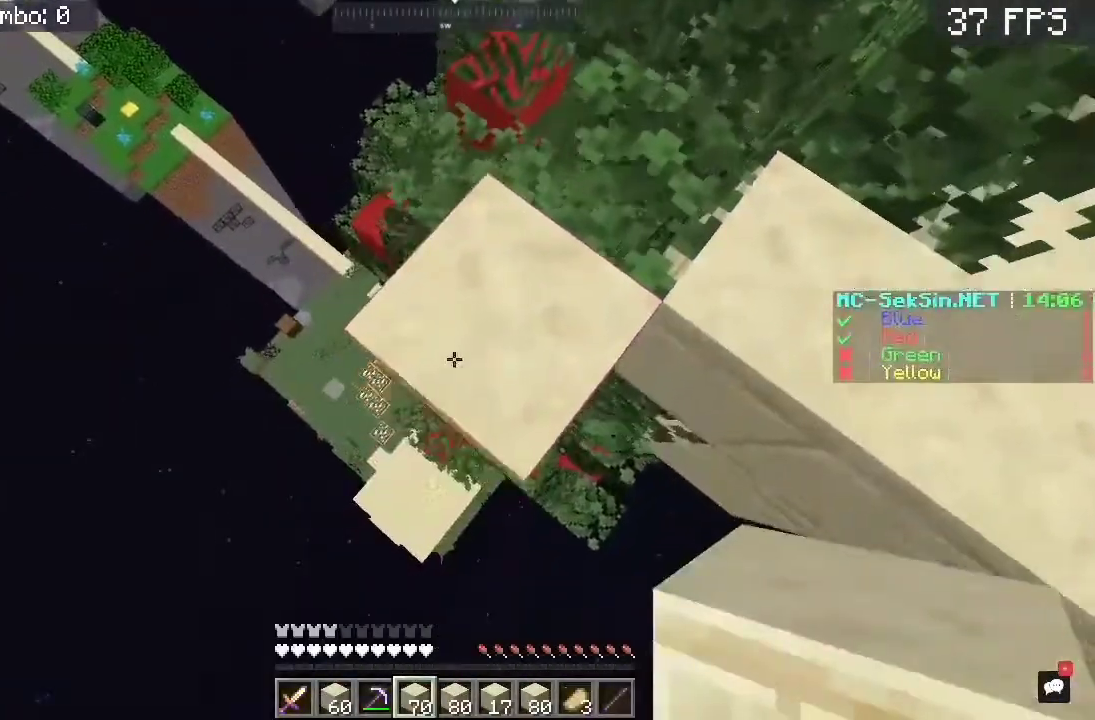
{"keys": ["a", "s"], "mouse": ["right"], "events": [[350, "mouse_right", "down"]]}
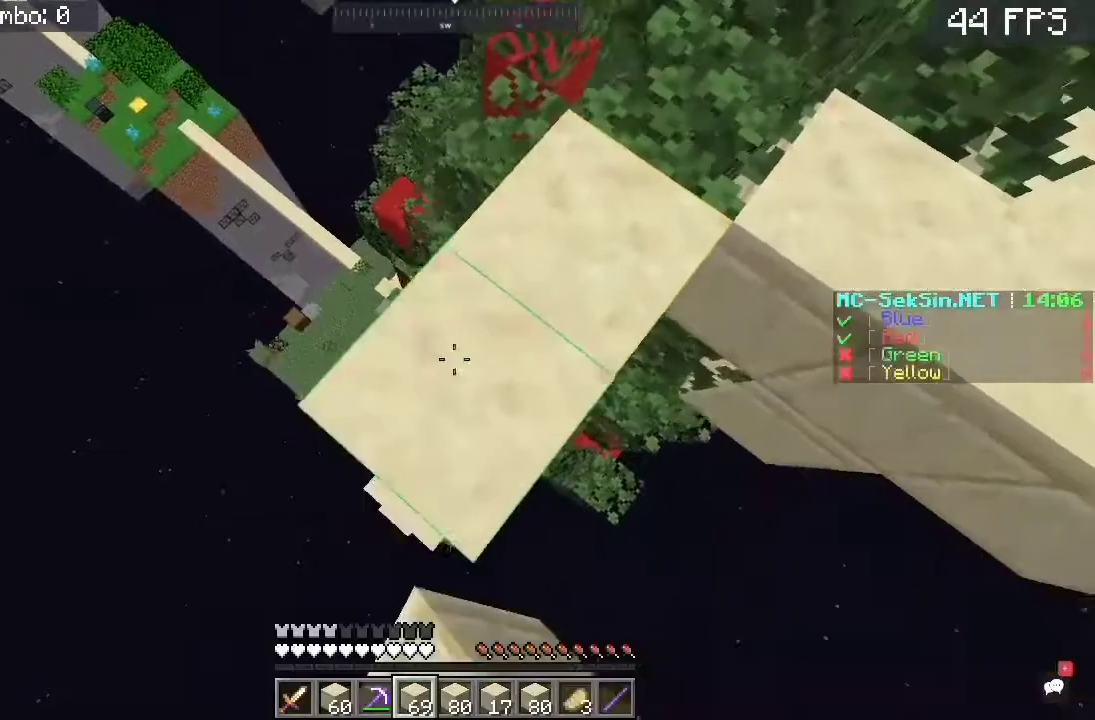
{"keys": ["a", "s"], "mouse": [], "events": [[50, "mouse_right", "up"], [317, "mouse_right", "down"], [483, "mouse_right", "up"]]}
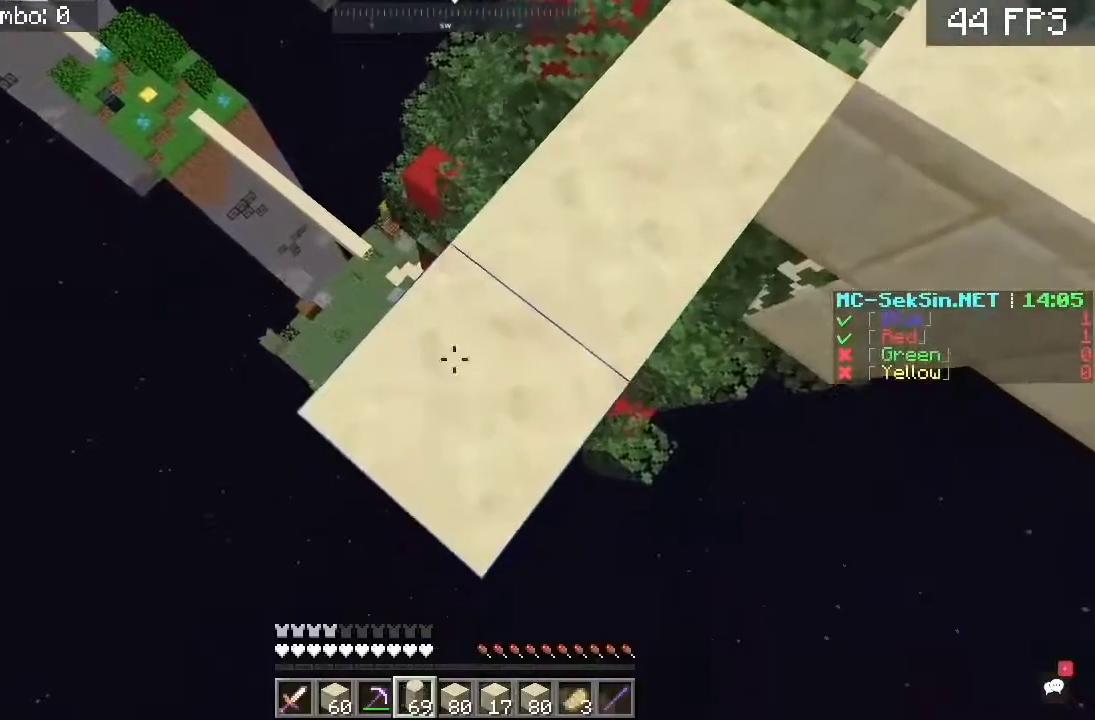
{"keys": ["a", "s"], "mouse": [], "events": [[117, "a", "up"], [217, "a", "down"]]}
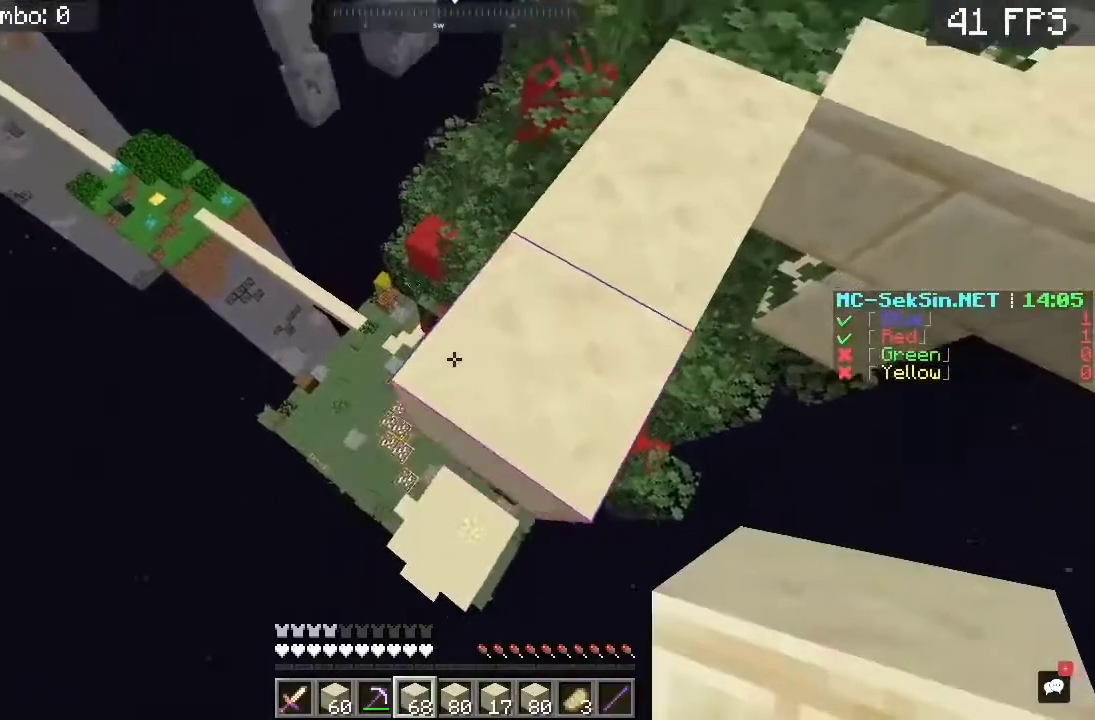
{"keys": ["a", "s"], "mouse": [], "events": []}
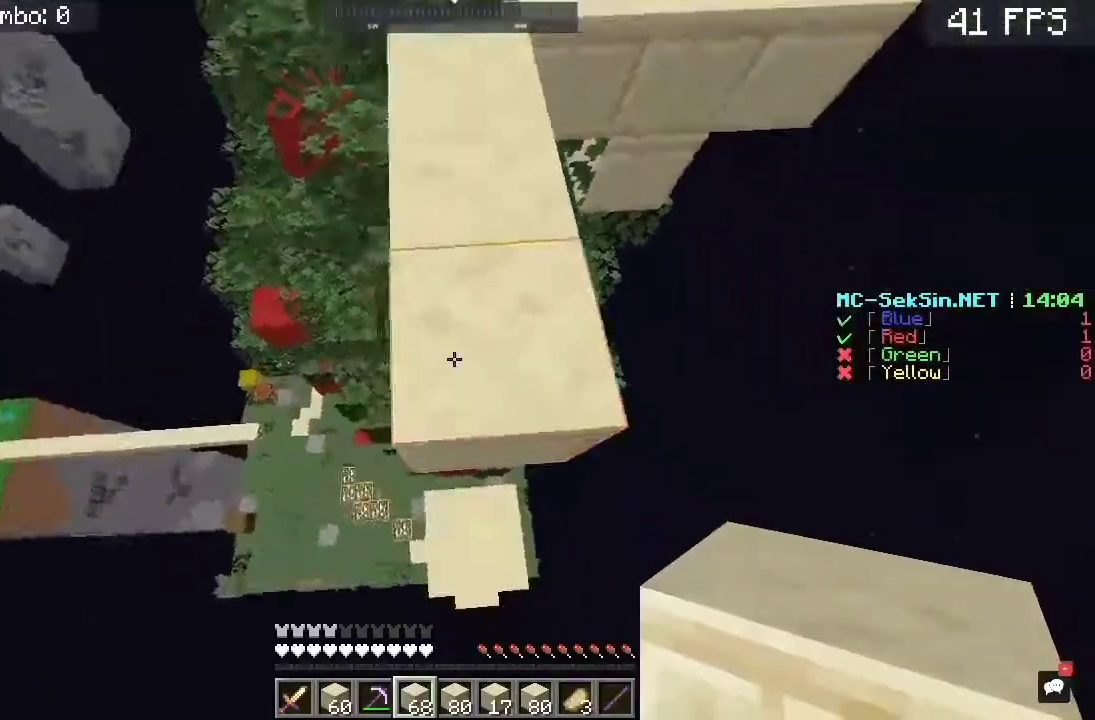
{"keys": ["a", "s"], "mouse": [], "events": [[117, "s", "up"], [383, "s", "down"]]}
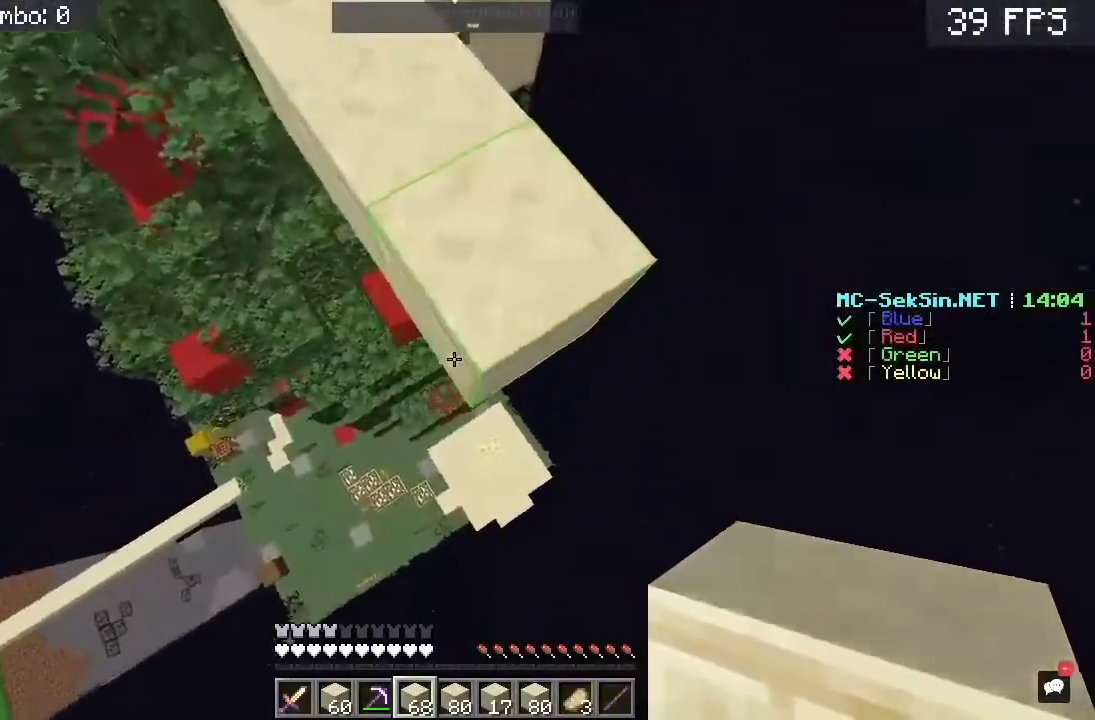
{"keys": ["s"], "mouse": ["right"], "events": [[183, "a", "up"], [300, "mouse_right", "down"]]}
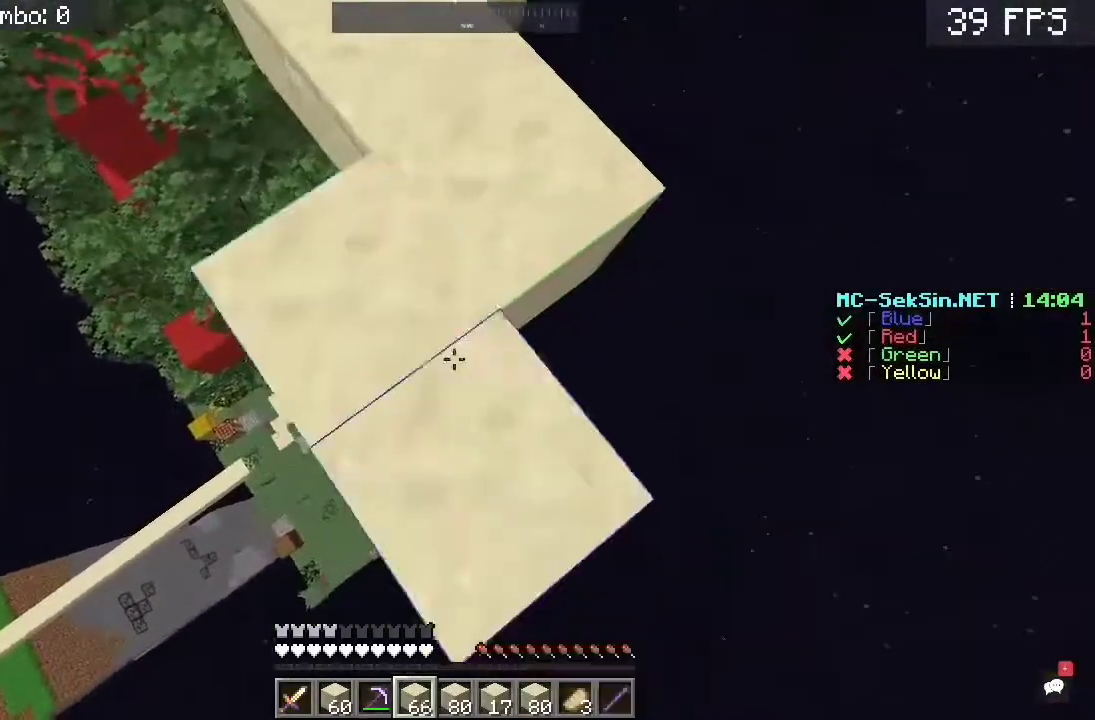
{"keys": ["d"], "mouse": [], "events": [[217, "mouse_right", "up"], [383, "s", "up"], [450, "d", "down"]]}
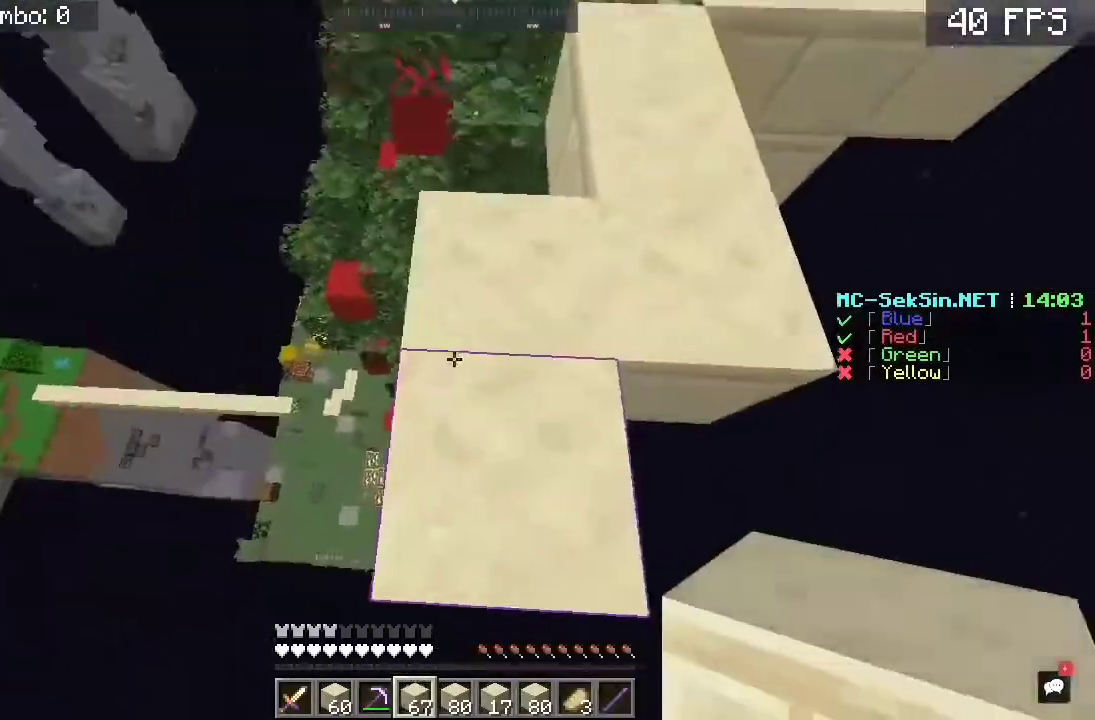
{"keys": ["w"], "mouse": [], "events": [[250, "d", "up"], [283, "w", "down"]]}
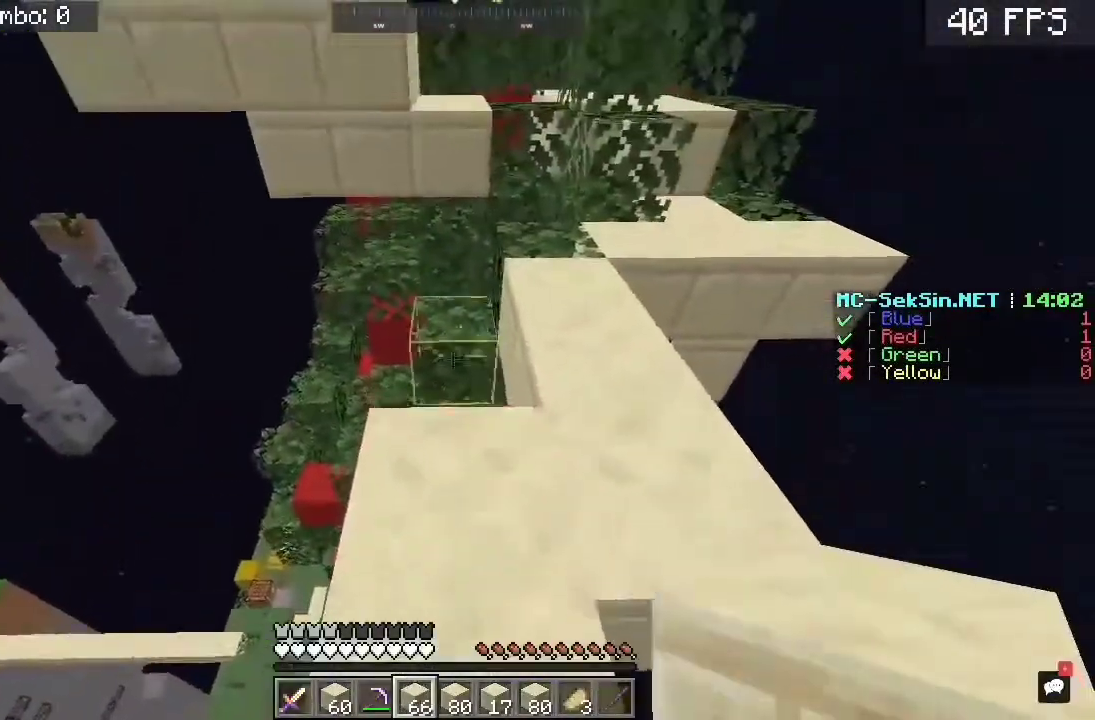
{"keys": ["w"], "mouse": [], "events": []}
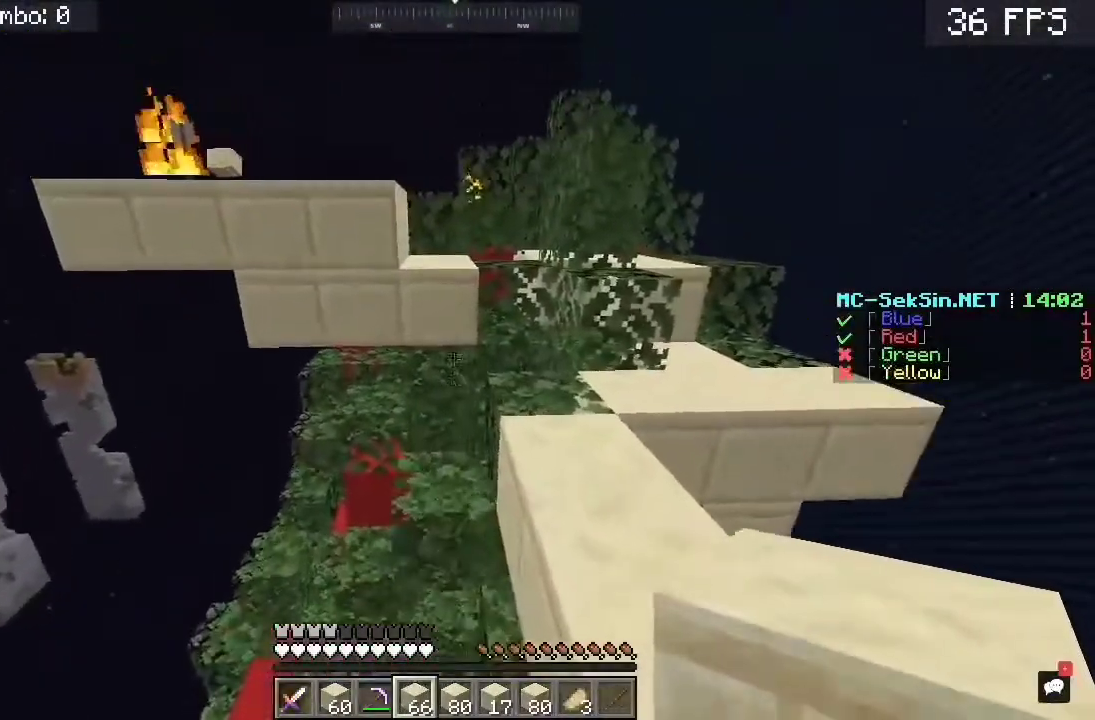
{"keys": ["w"], "mouse": [], "events": []}
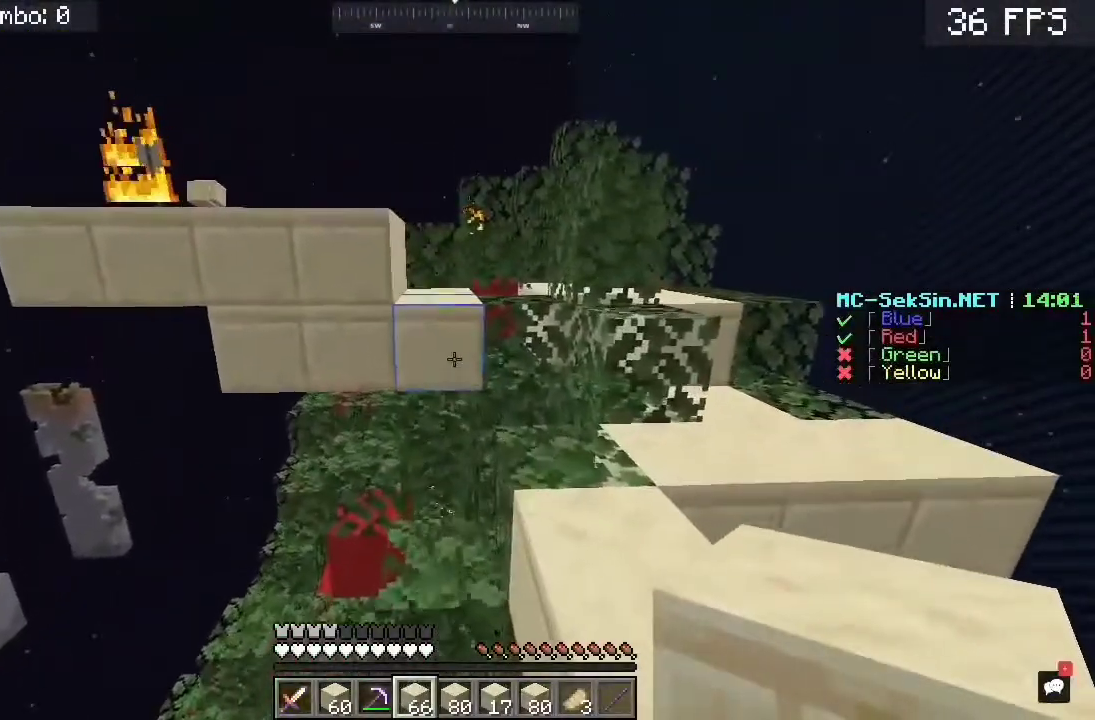
{"keys": ["s"], "mouse": ["right"], "events": [[250, "mouse_right", "down"], [450, "s", "down"], [450, "w", "up"]]}
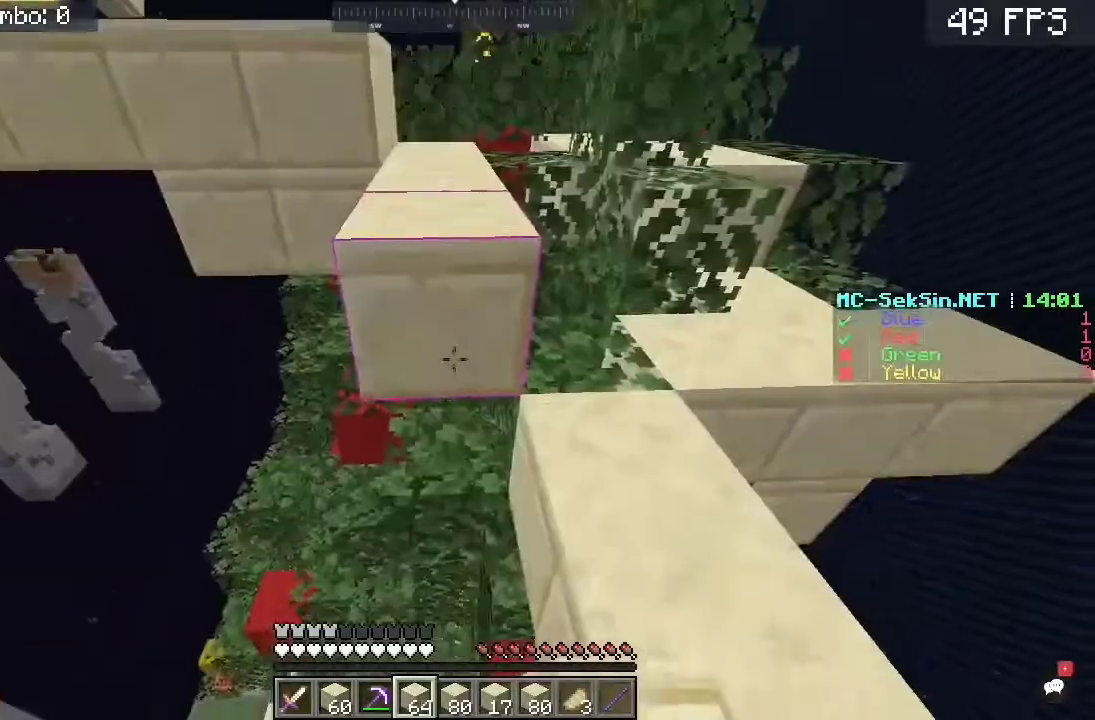
{"keys": ["s"], "mouse": [], "events": [[50, "mouse_right", "up"]]}
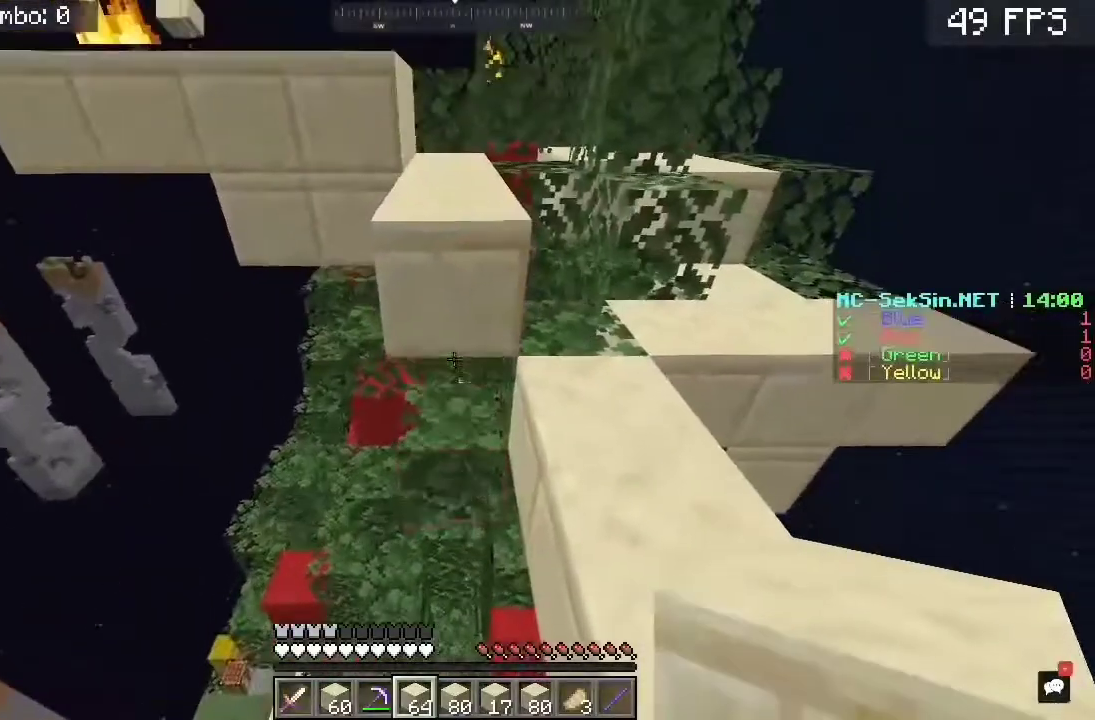
{"keys": ["s"], "mouse": ["right"], "events": [[117, "mouse_right", "down"], [417, "mouse_right", "up"], [483, "mouse_right", "down"]]}
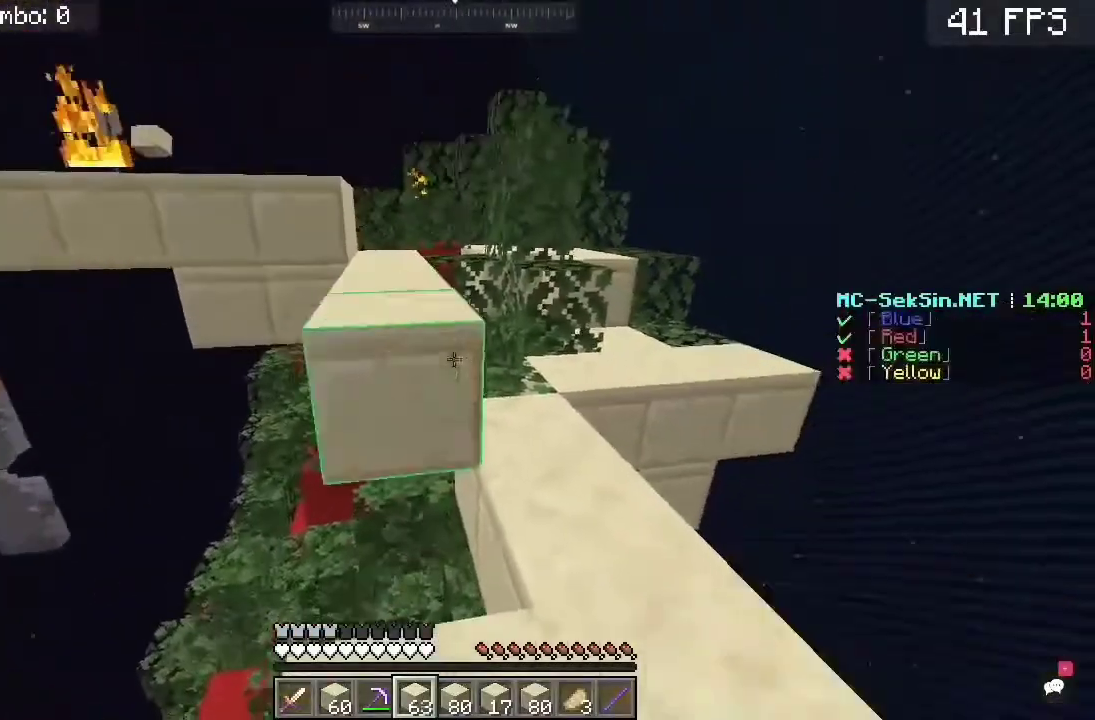
{"keys": ["s"], "mouse": [], "events": [[50, "s", "up"], [83, "w", "down"], [317, "s", "down"], [317, "w", "up"], [483, "mouse_right", "up"]]}
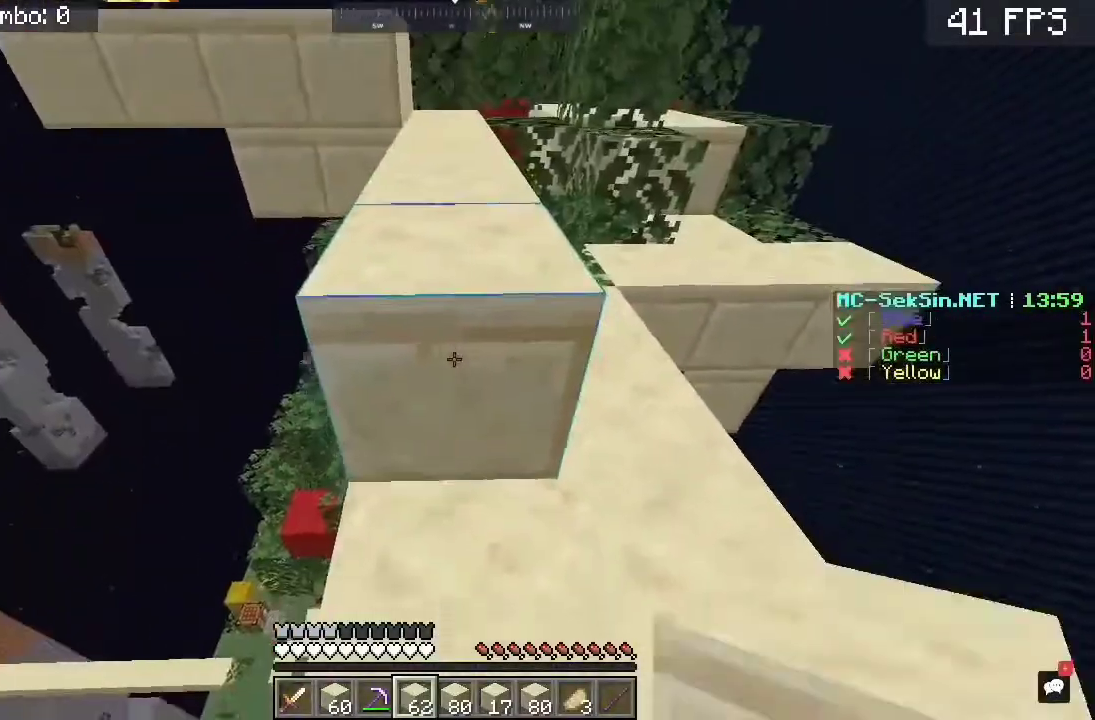
{"keys": [], "mouse": [], "events": [[317, "s", "up"]]}
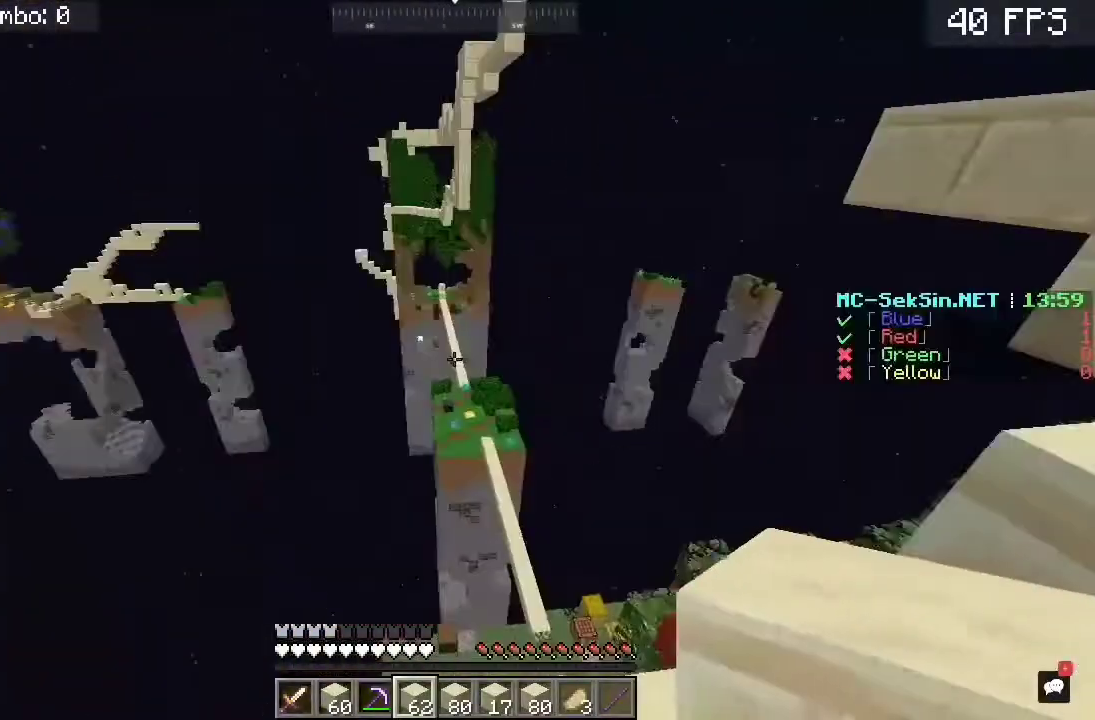
{"keys": ["d"], "mouse": [], "events": [[50, "d", "down"]]}
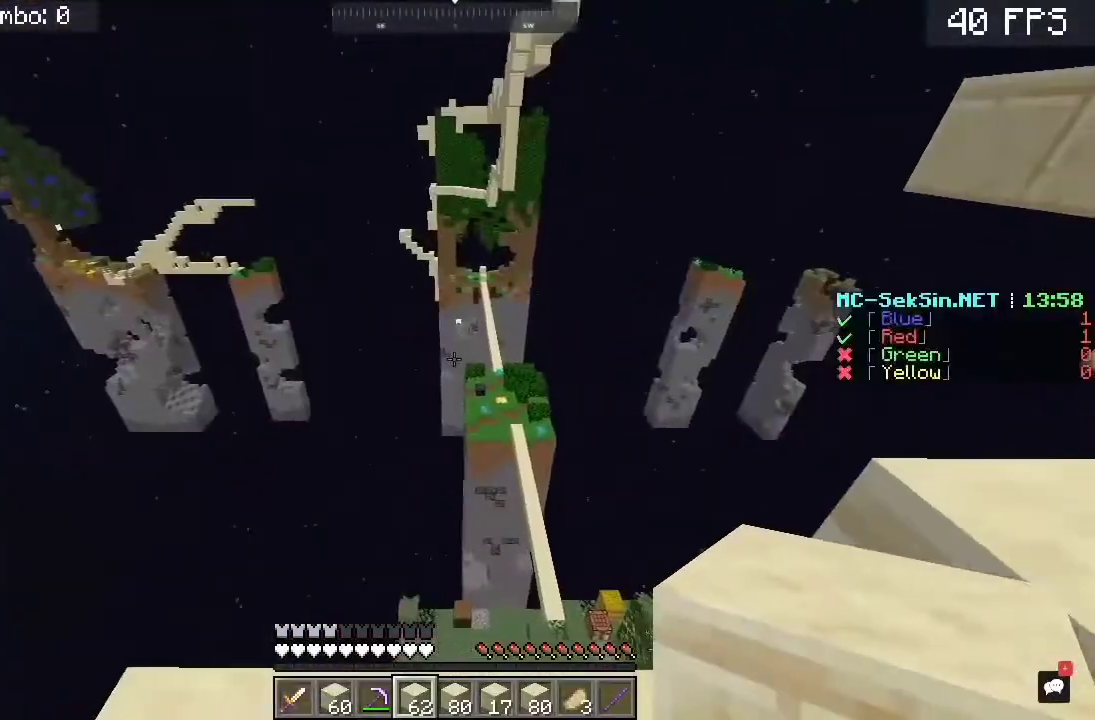
{"keys": ["a"], "mouse": [], "events": [[350, "d", "up"], [450, "a", "down"]]}
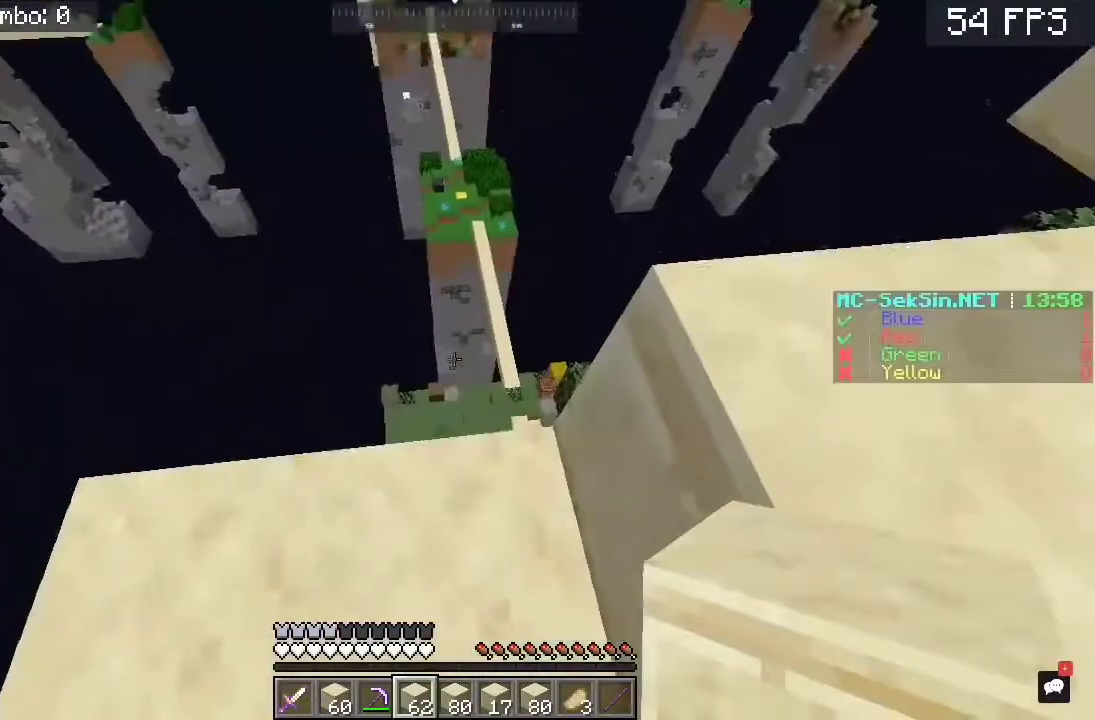
{"keys": ["a", "s"], "mouse": [], "events": [[117, "s", "down"]]}
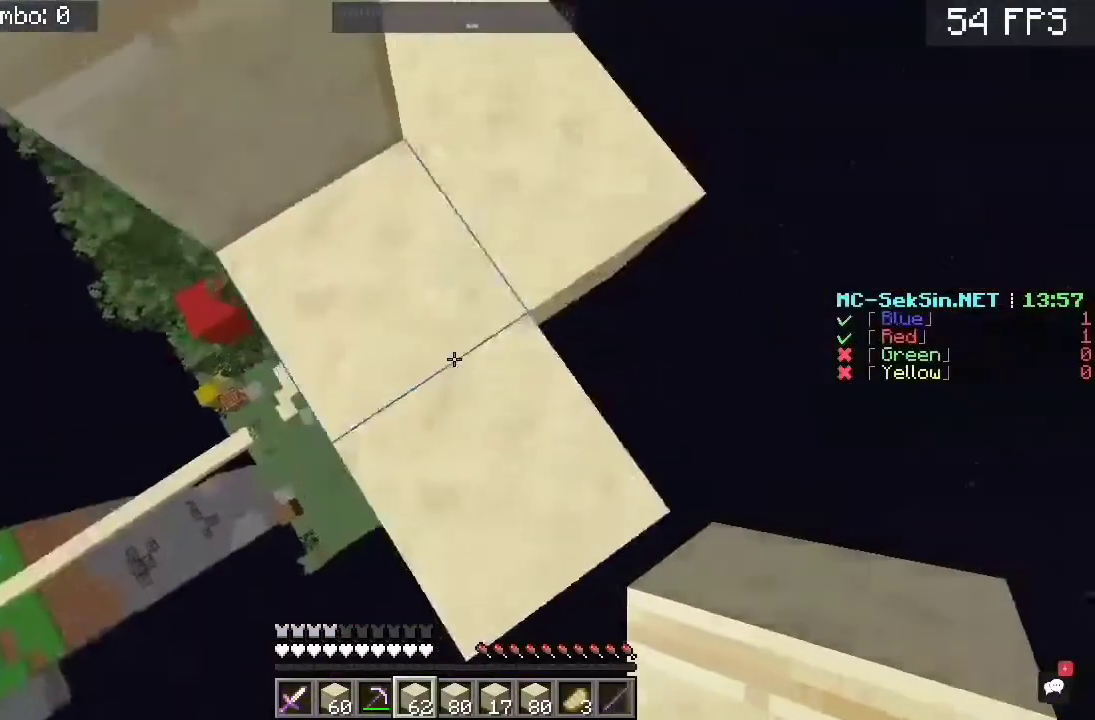
{"keys": ["a", "s"], "mouse": [], "events": []}
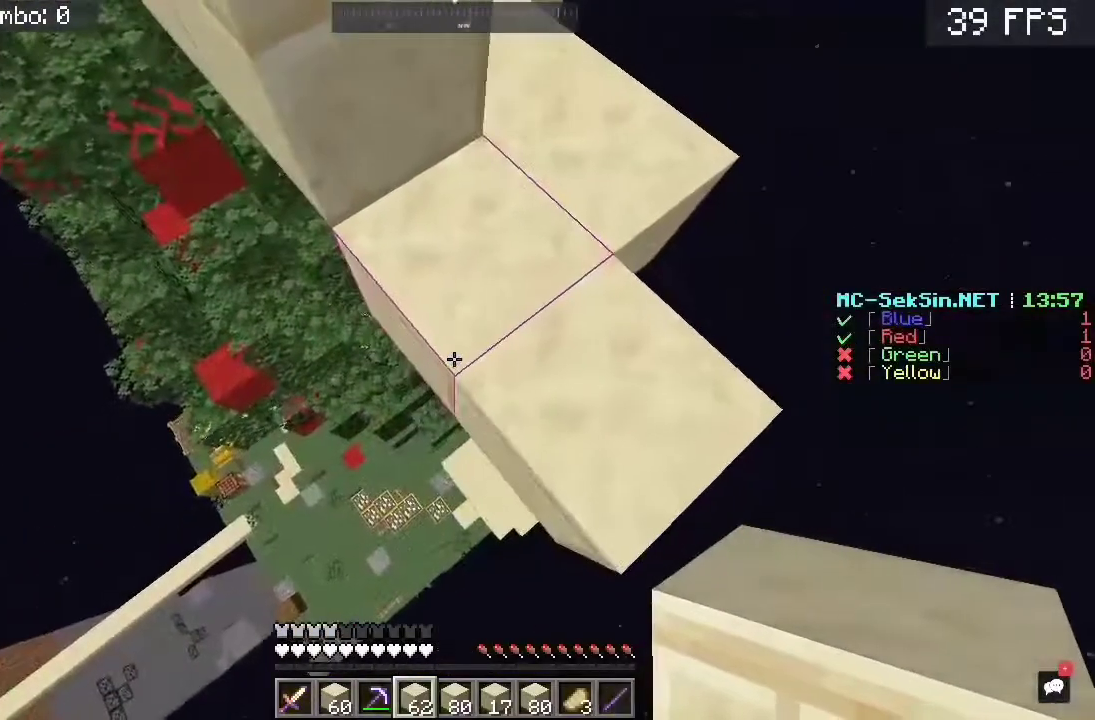
{"keys": ["a"], "mouse": [], "events": [[500, "s", "up"]]}
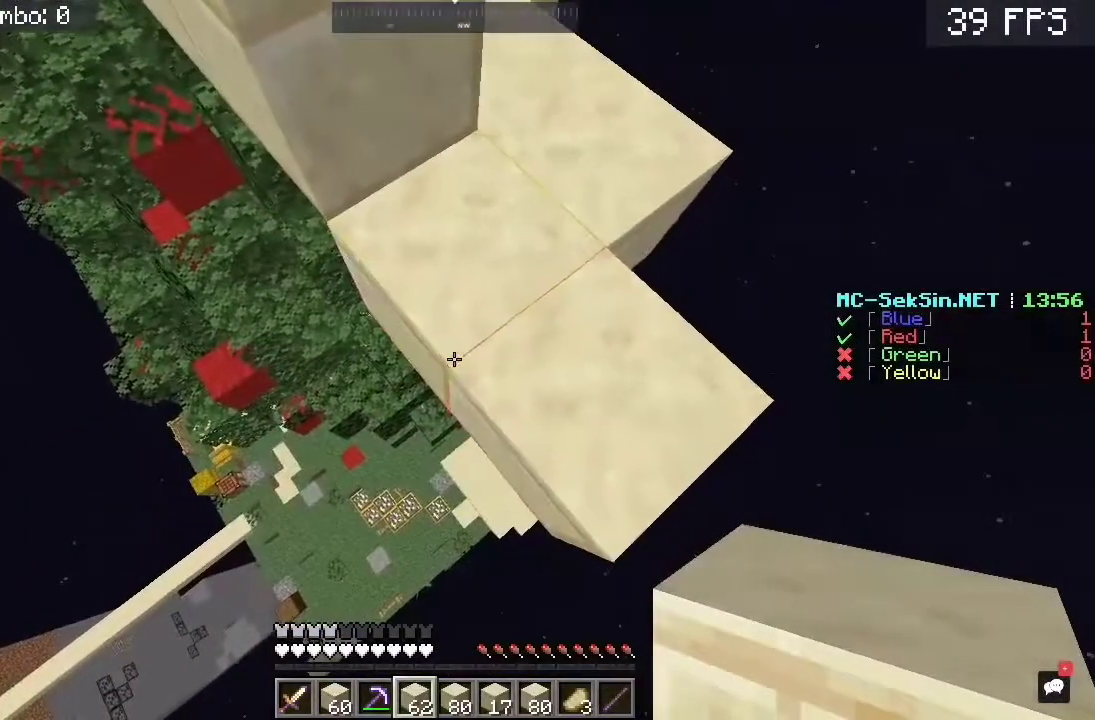
{"keys": ["a", "s"], "mouse": ["right"], "events": [[300, "s", "down"], [450, "mouse_right", "down"]]}
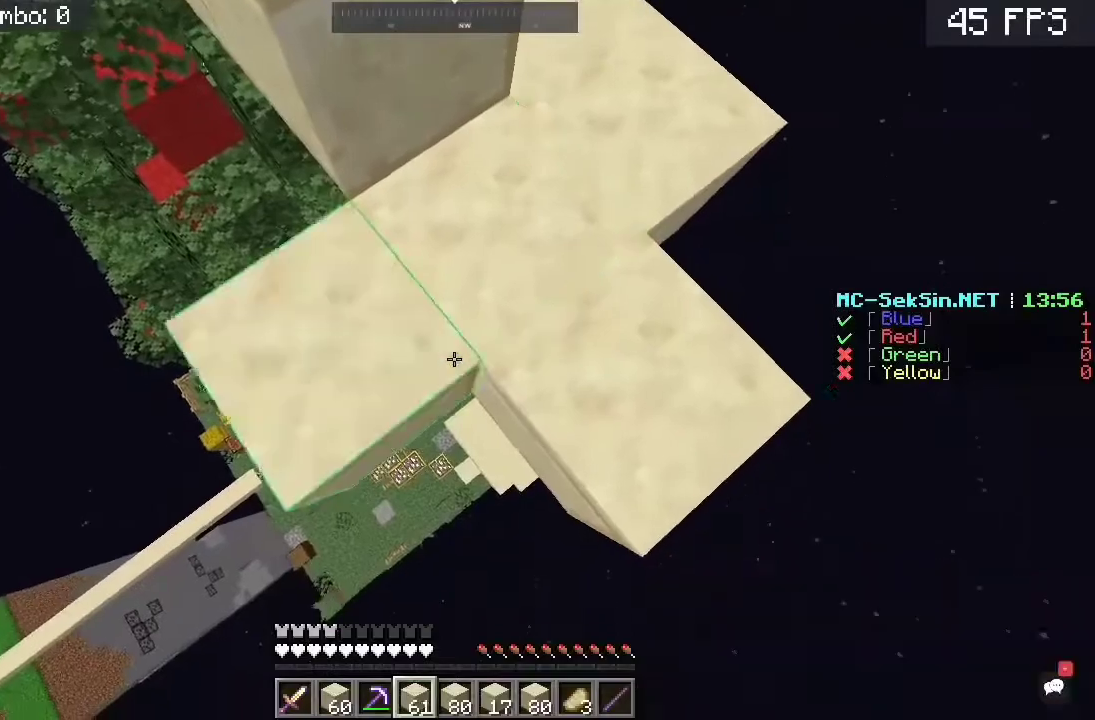
{"keys": ["a", "s"], "mouse": [], "events": [[233, "a", "up"], [433, "a", "down"], [500, "mouse_right", "up"]]}
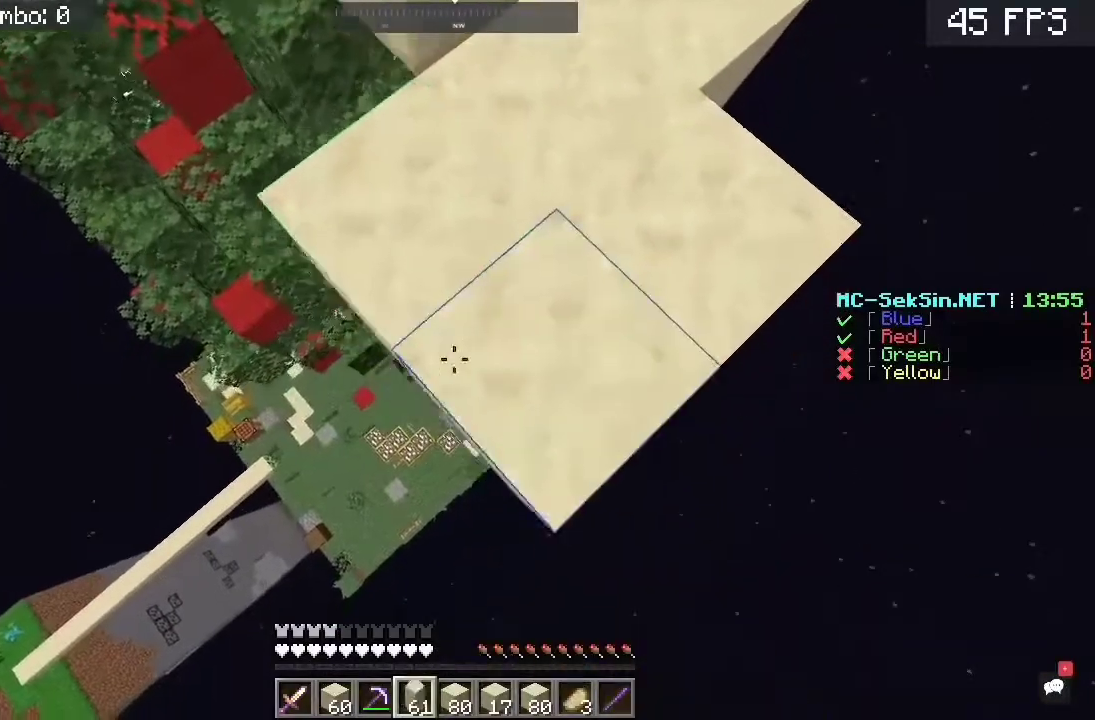
{"keys": ["a", "s"], "mouse": [], "events": []}
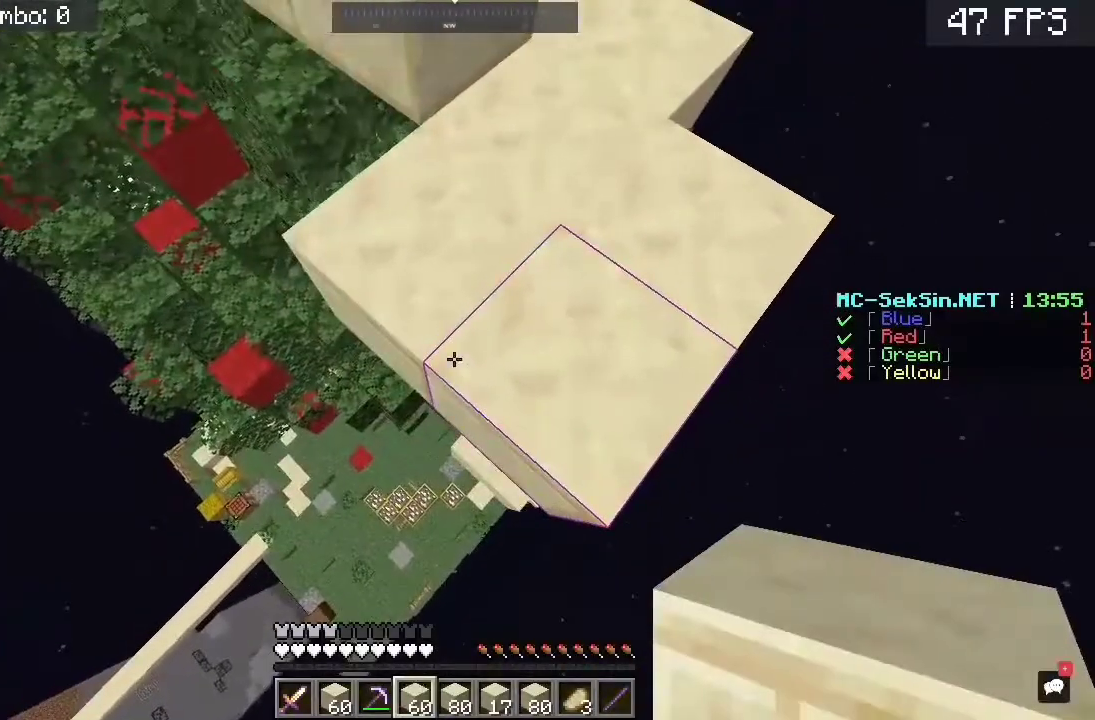
{"keys": [], "mouse": [], "events": [[67, "s", "up"], [83, "a", "up"]]}
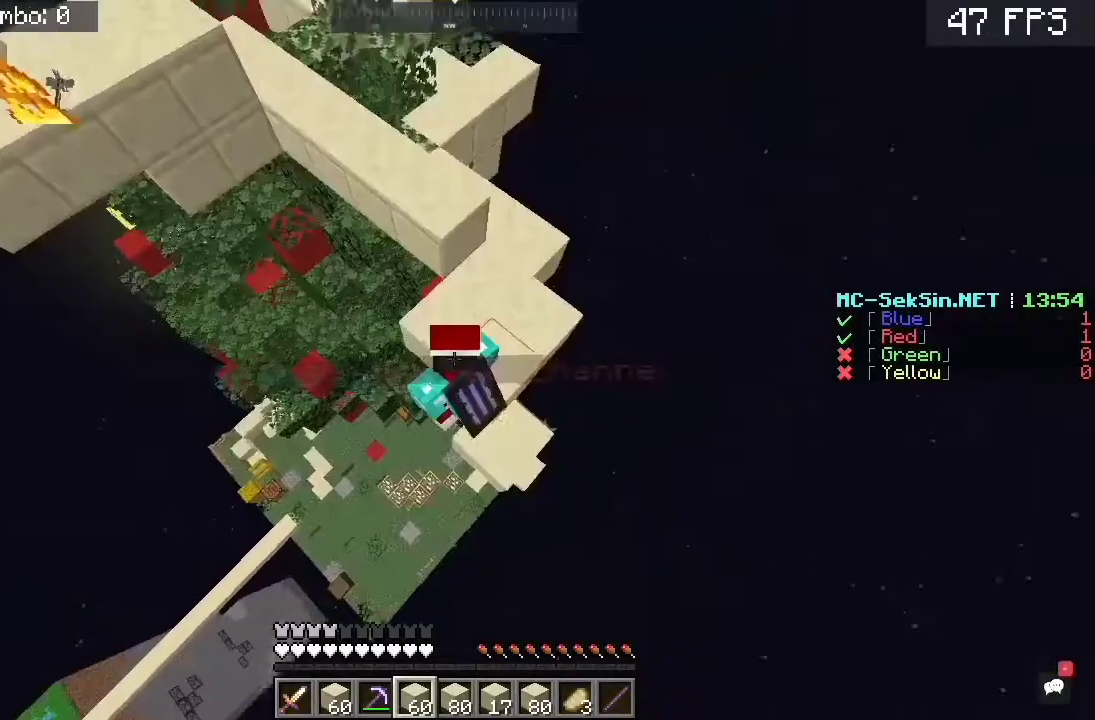
{"keys": [], "mouse": [], "events": []}
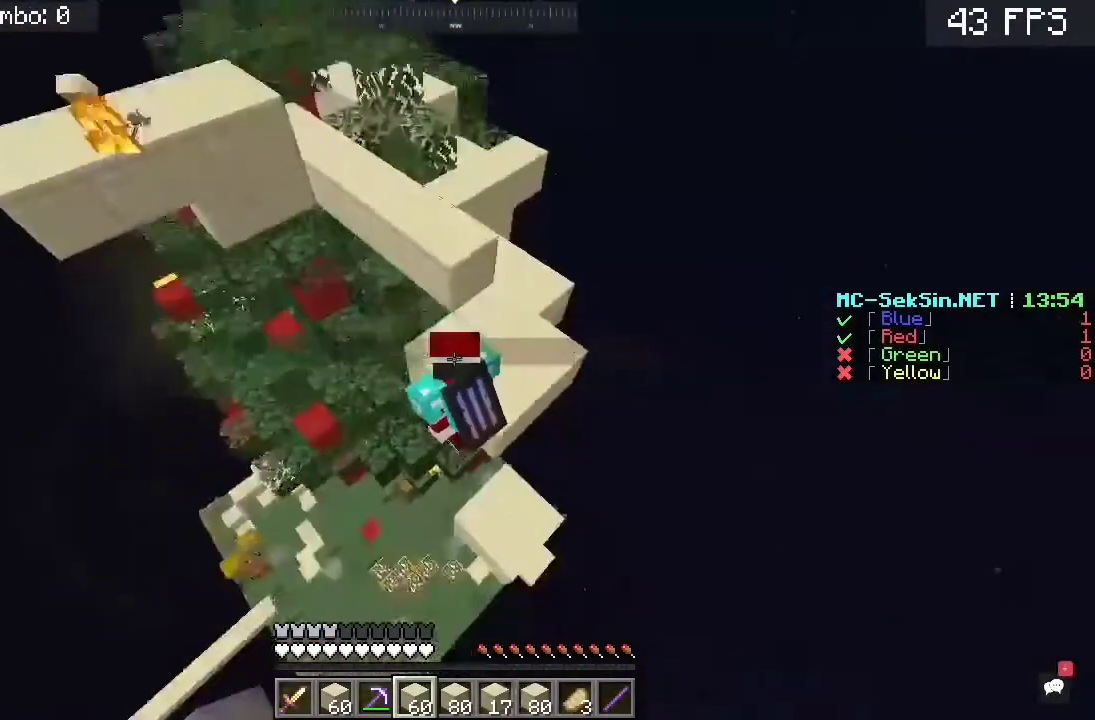
{"keys": [], "mouse": [], "events": []}